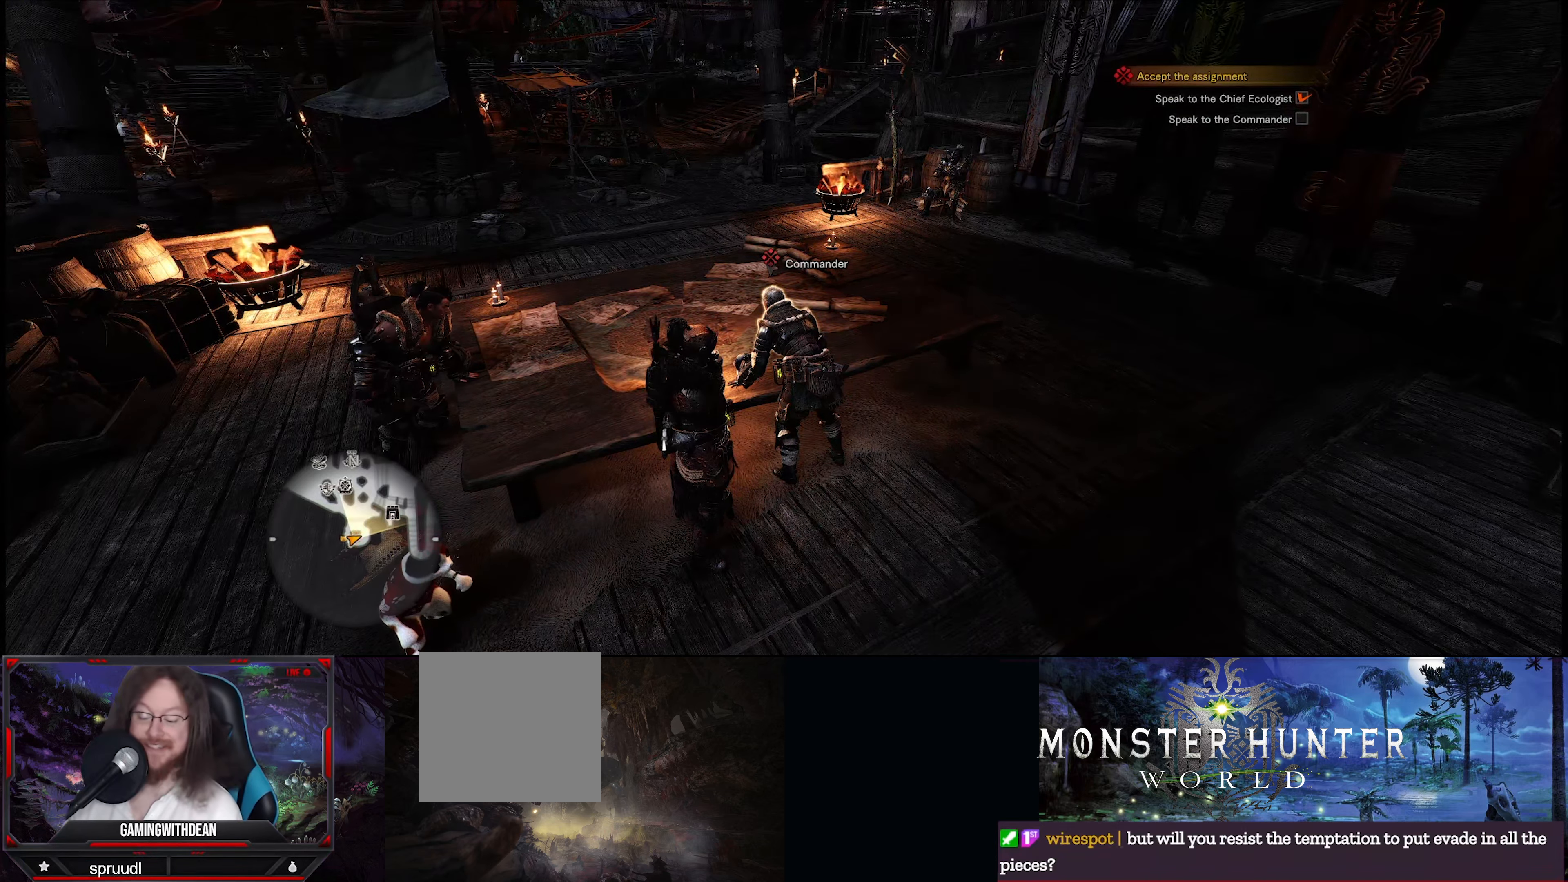
Gameplay with a controller (Xbox layout); each line is a JSON object with the inputs held at the frame after it. "events" lists button and stick changes between this image and that frame as [ms after this image, input, new state], when the widget could be followed in between. Not read: L3 R3.
{"buttons": [], "left_stick": "up", "right_stick": "center", "events": [[500, "left_stick", "up"]]}
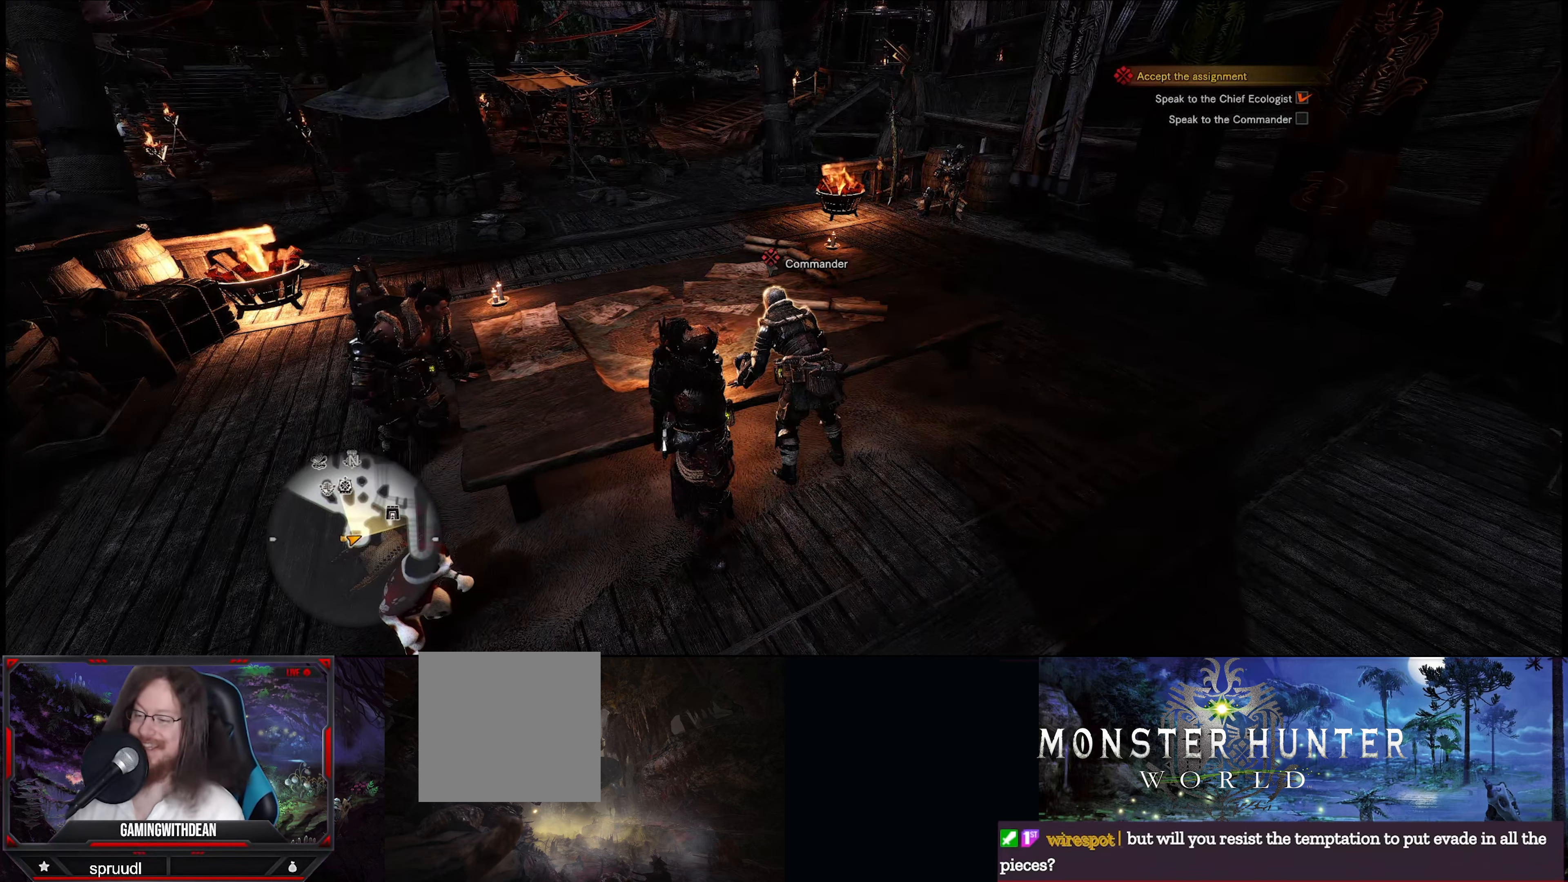
{"buttons": [], "left_stick": "center", "right_stick": "center", "events": [[184, "left_stick", "center"]]}
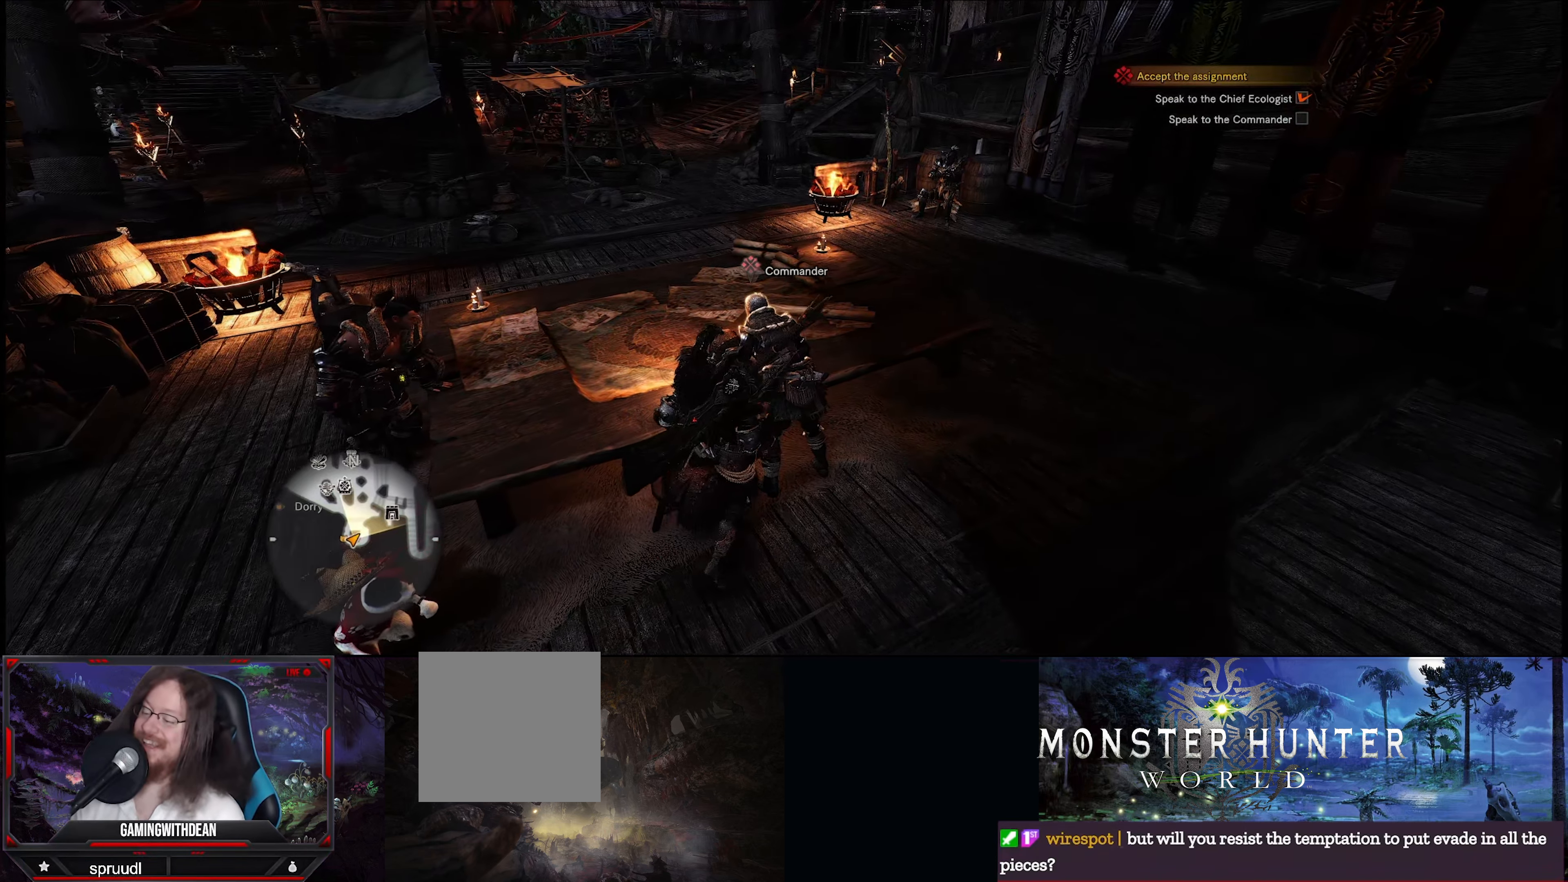
{"buttons": [], "left_stick": "center", "right_stick": "left", "events": [[400, "right_stick", "left"]]}
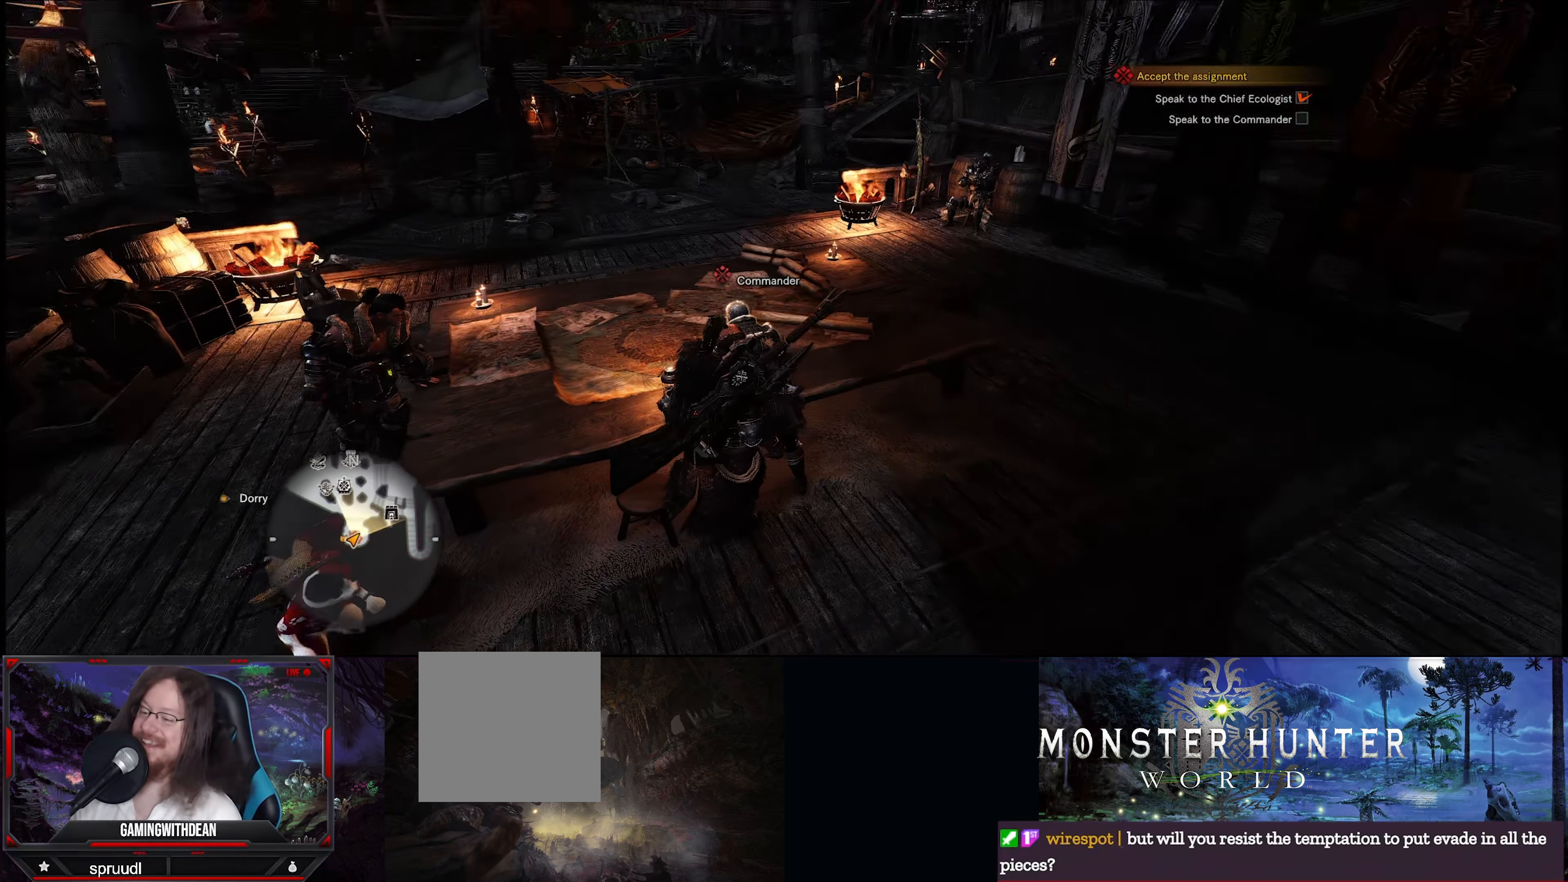
{"buttons": [], "left_stick": "up-left", "right_stick": "right", "events": [[84, "right_stick", "center"], [184, "left_stick", "up-left"], [500, "right_stick", "right"]]}
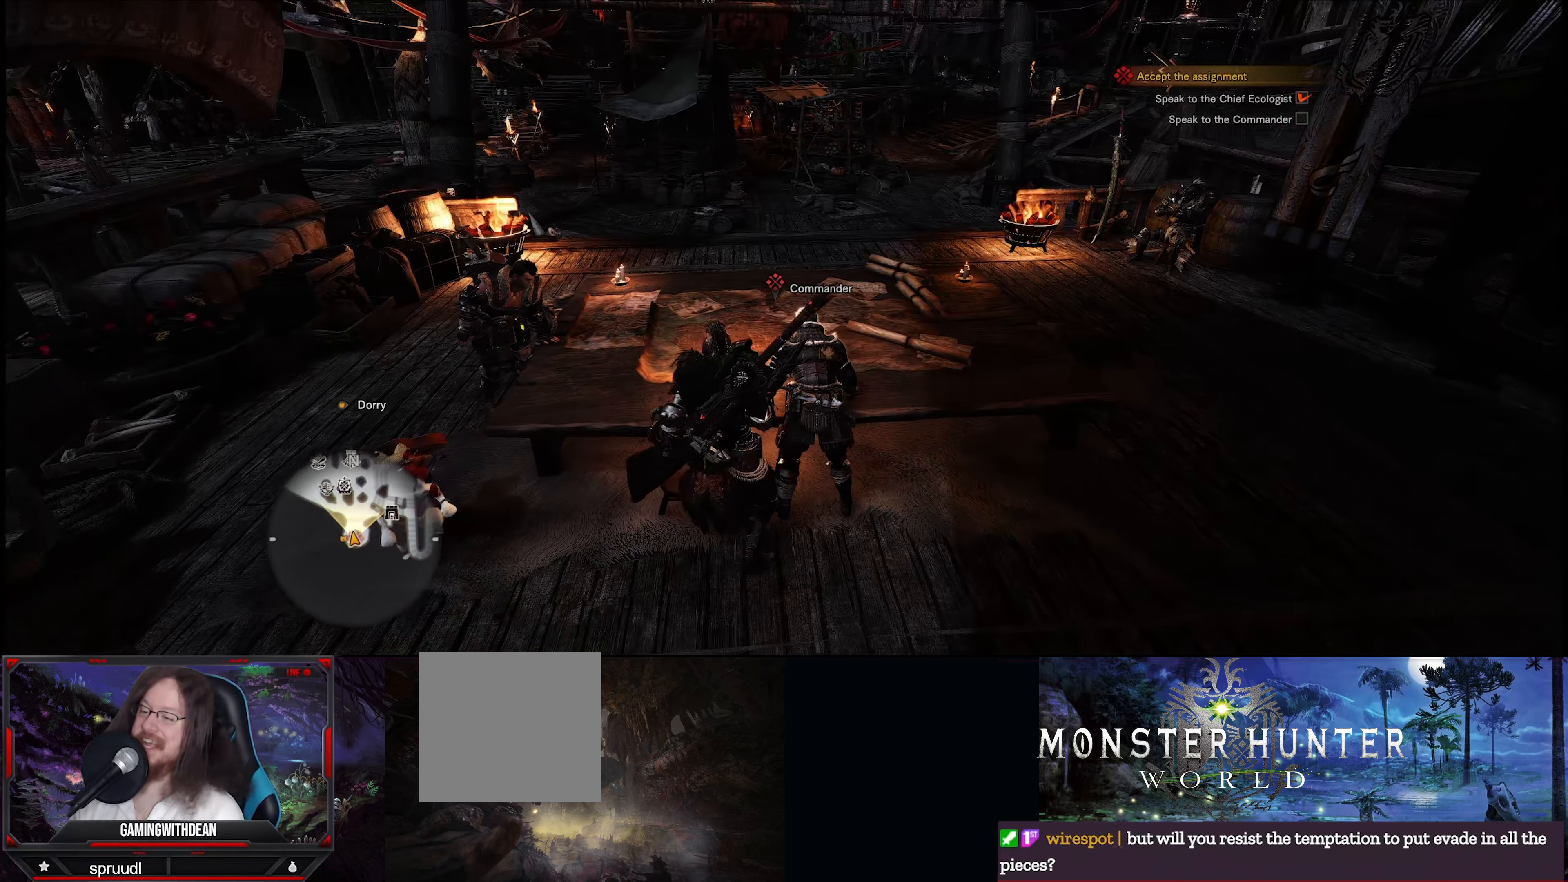
{"buttons": [], "left_stick": "up", "right_stick": "center", "events": [[66, "left_stick", "up"], [116, "right_stick", "down-right"], [250, "left_stick", "center"], [250, "right_stick", "center"], [400, "left_stick", "up"]]}
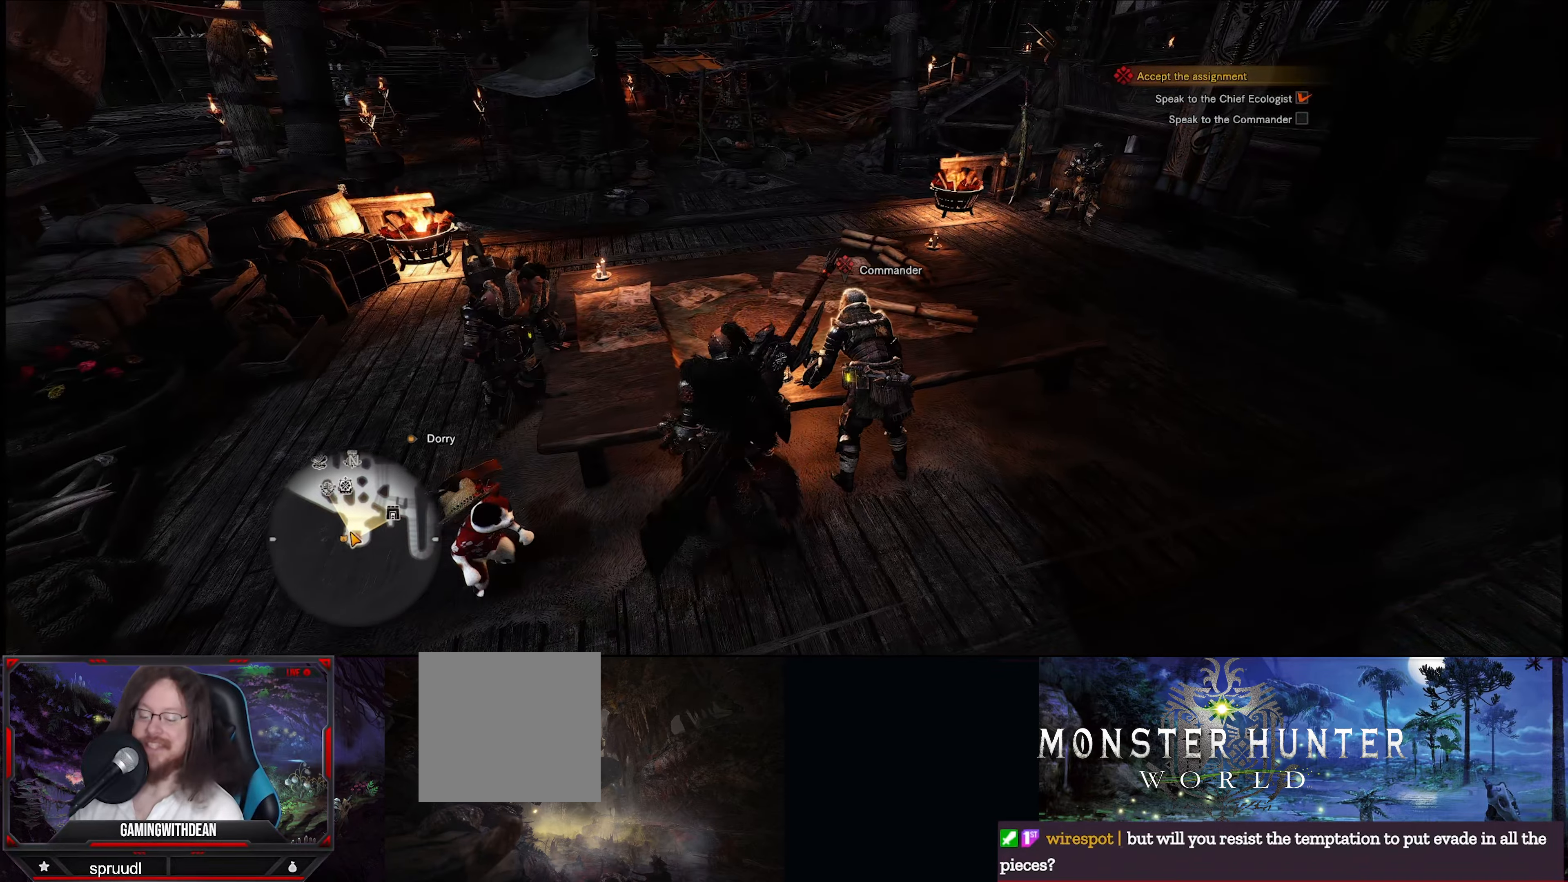
{"buttons": [], "left_stick": "center", "right_stick": "center", "events": [[33, "left_stick", "center"], [266, "left_stick", "up"], [433, "left_stick", "center"]]}
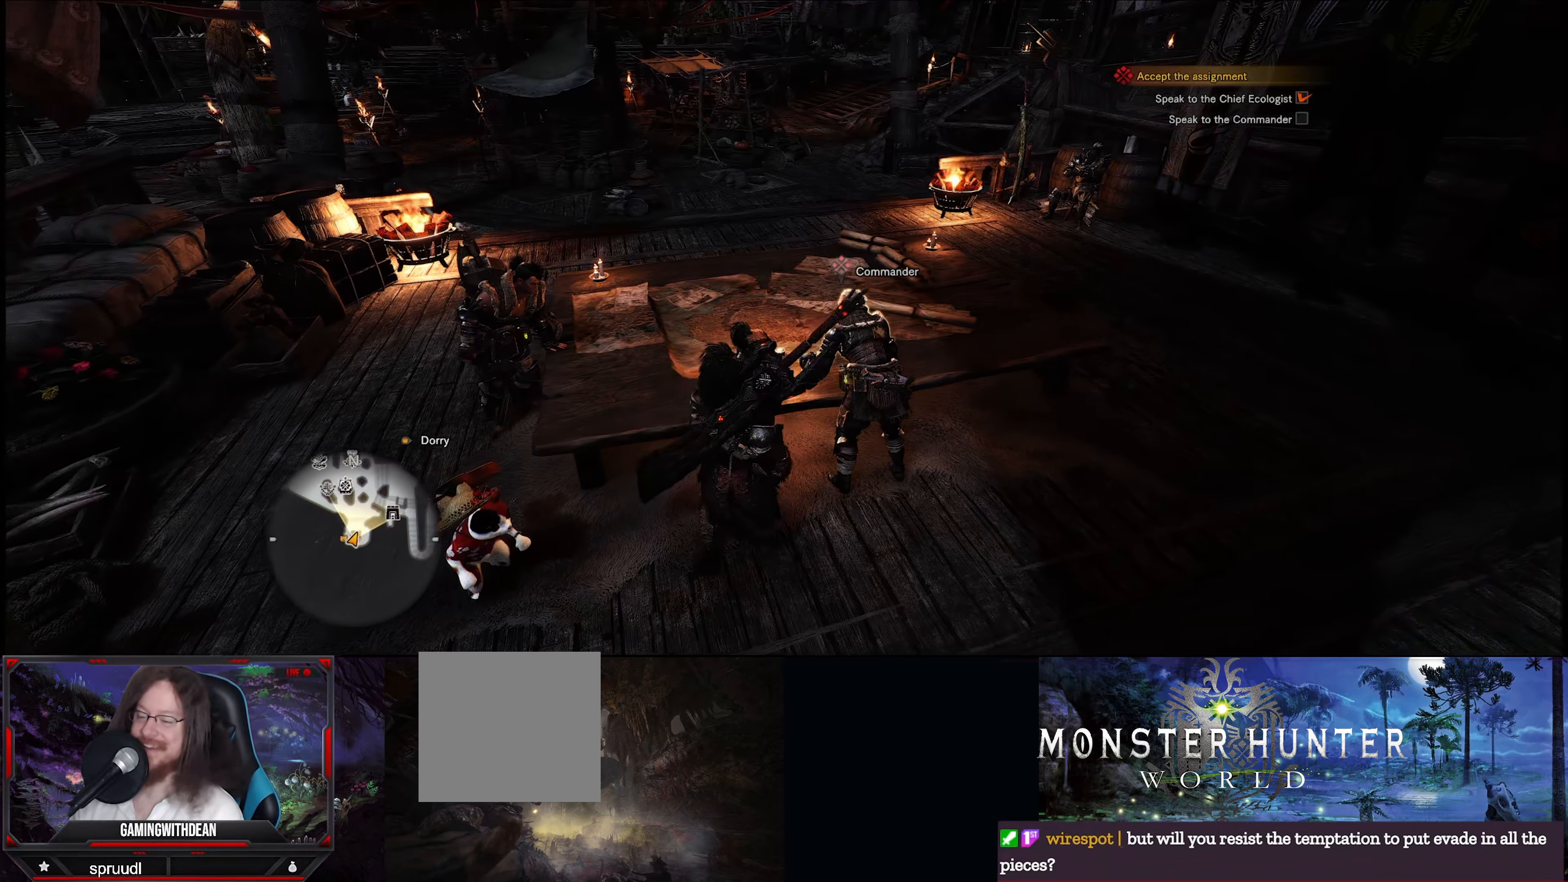
{"buttons": [], "left_stick": "center", "right_stick": "center", "events": []}
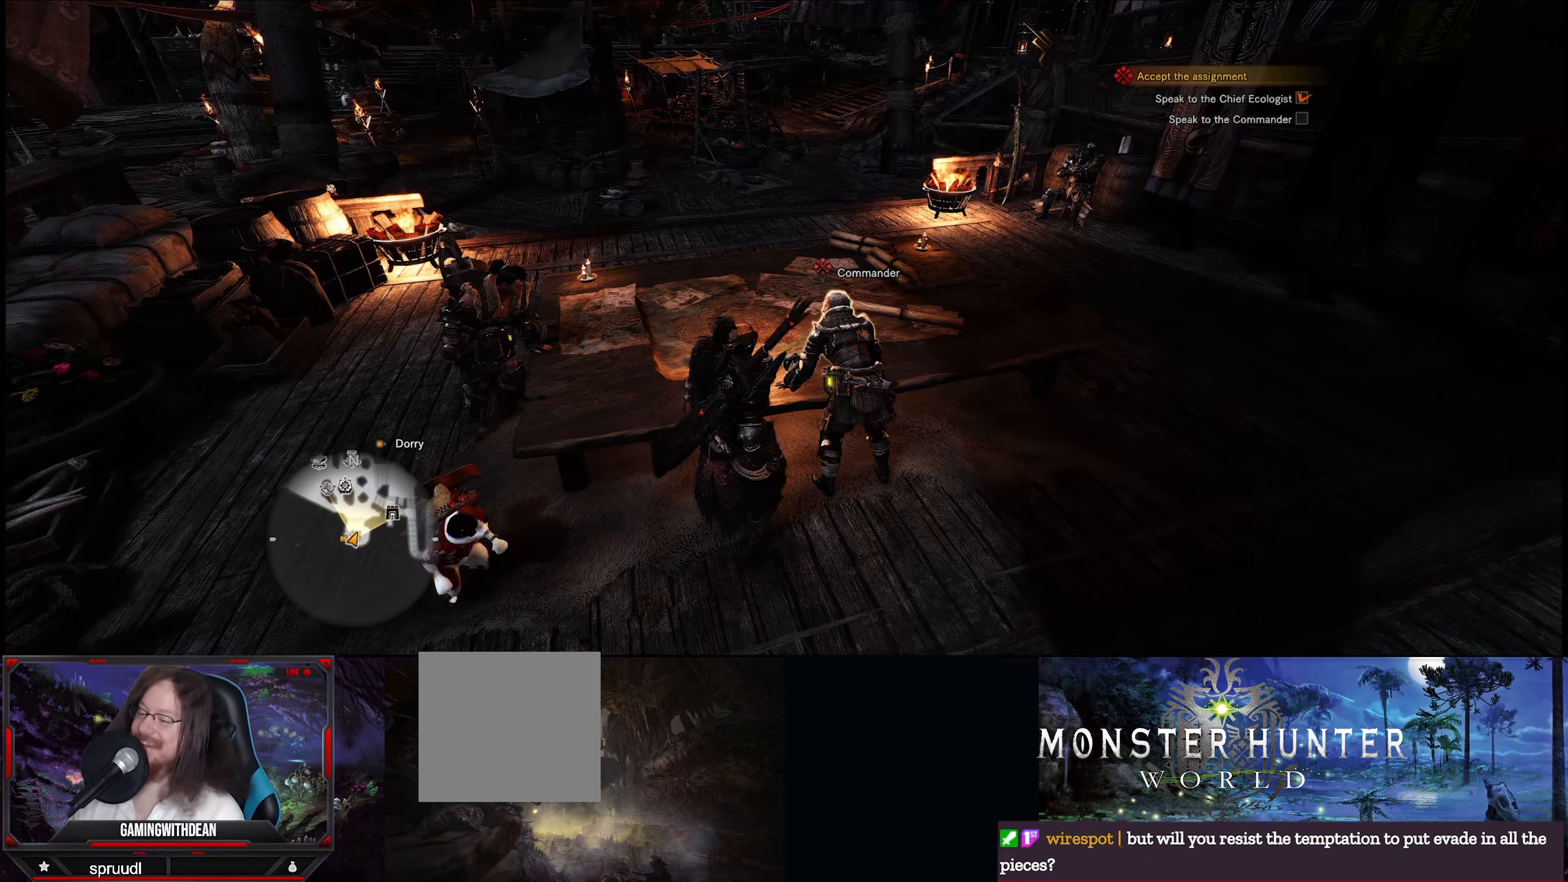
{"buttons": [], "left_stick": "center", "right_stick": "center", "events": [[266, "A", "down"], [400, "A", "up"]]}
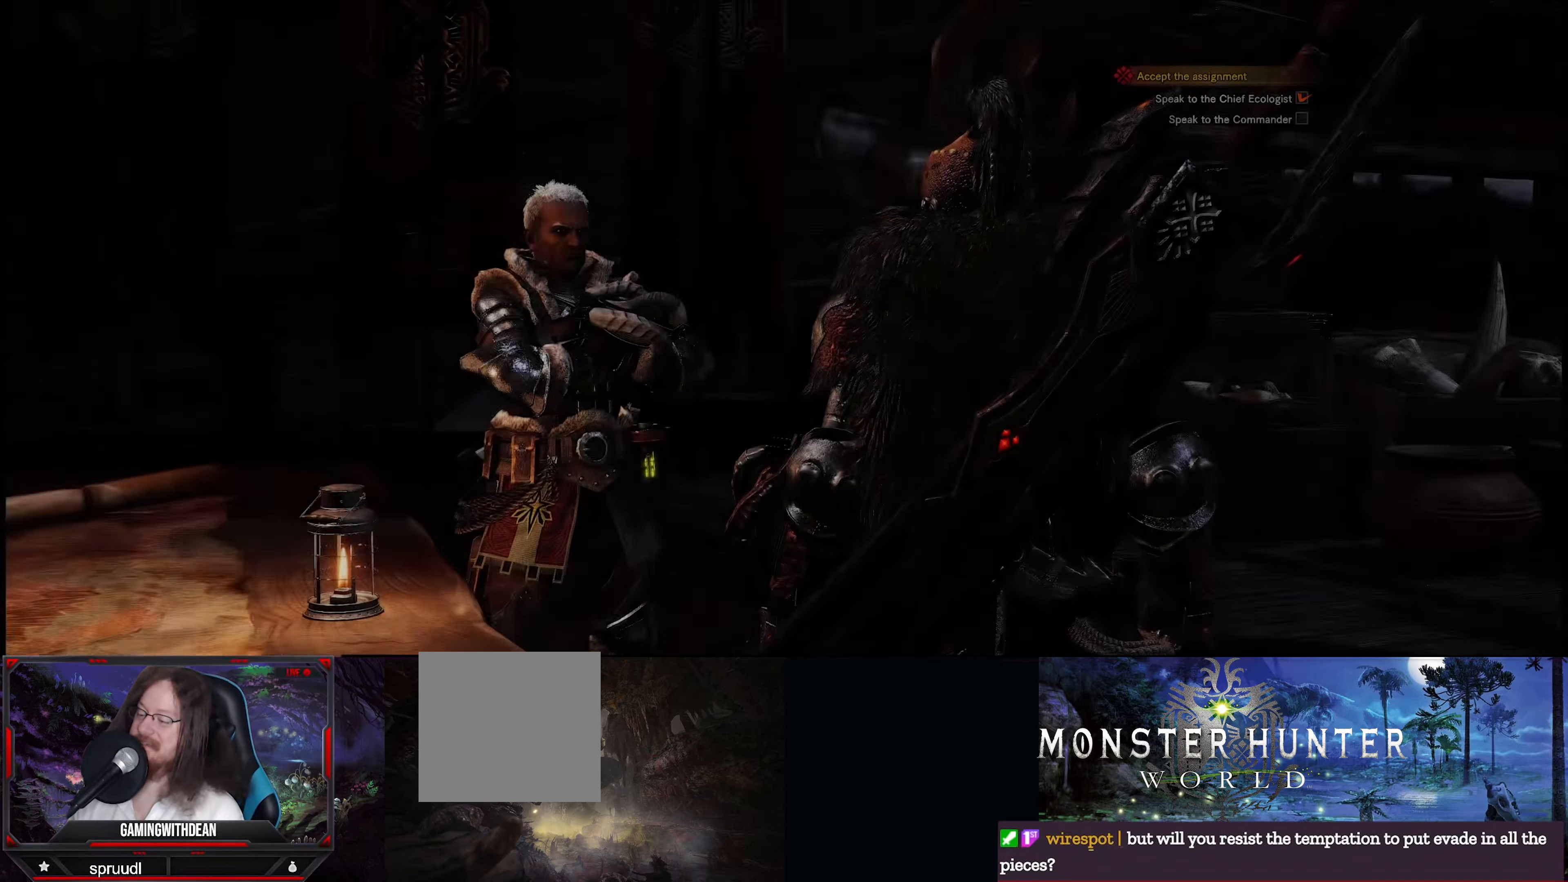
{"buttons": [], "left_stick": "center", "right_stick": "center", "events": []}
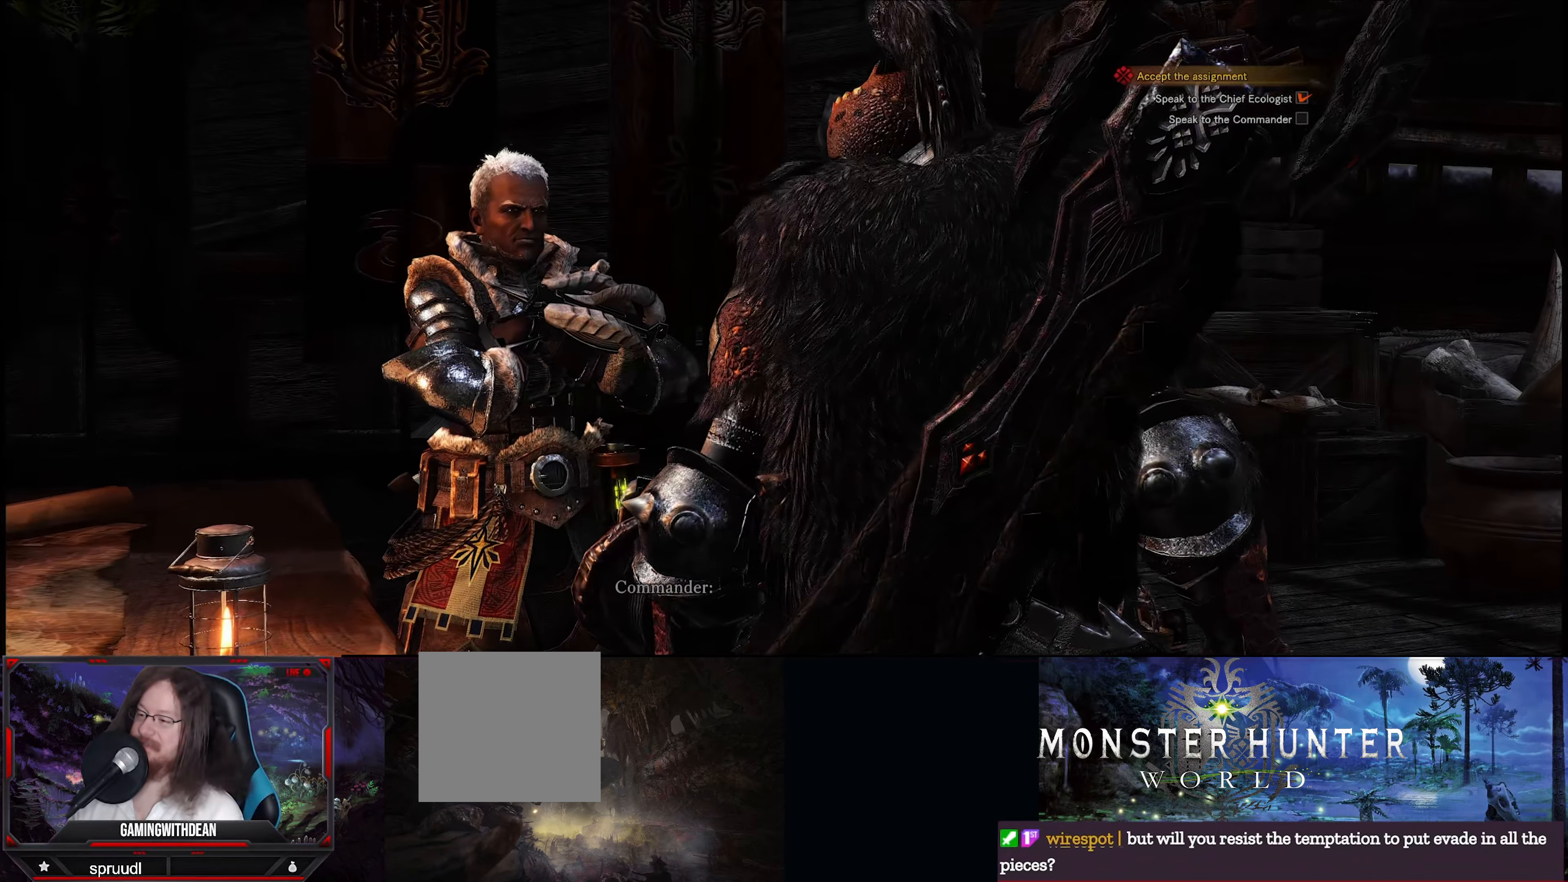
{"buttons": [], "left_stick": "center", "right_stick": "center", "events": []}
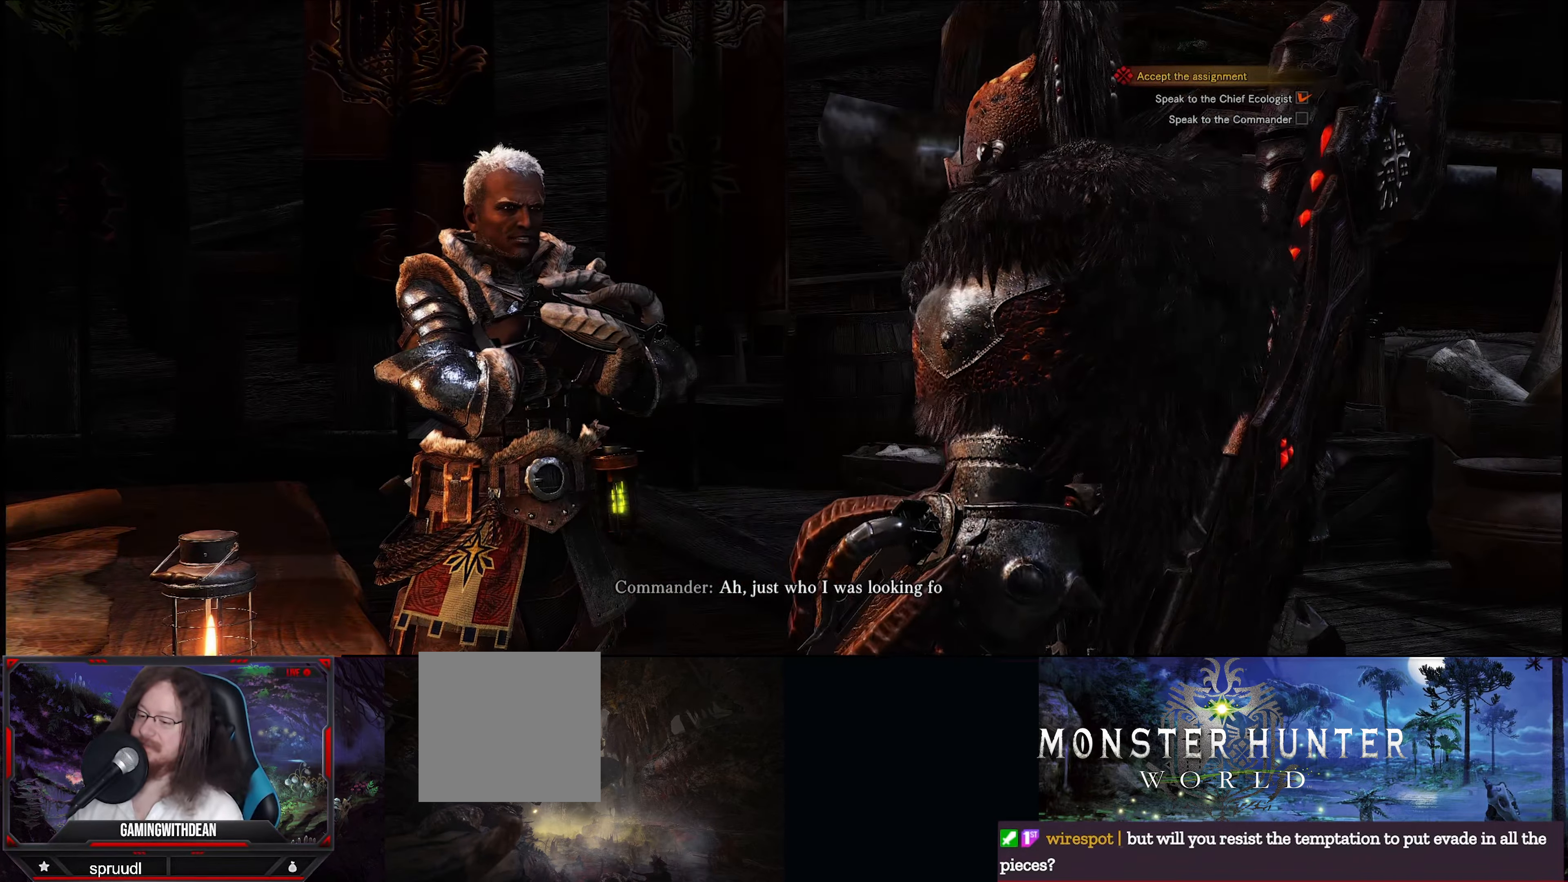
{"buttons": [], "left_stick": "center", "right_stick": "center", "events": []}
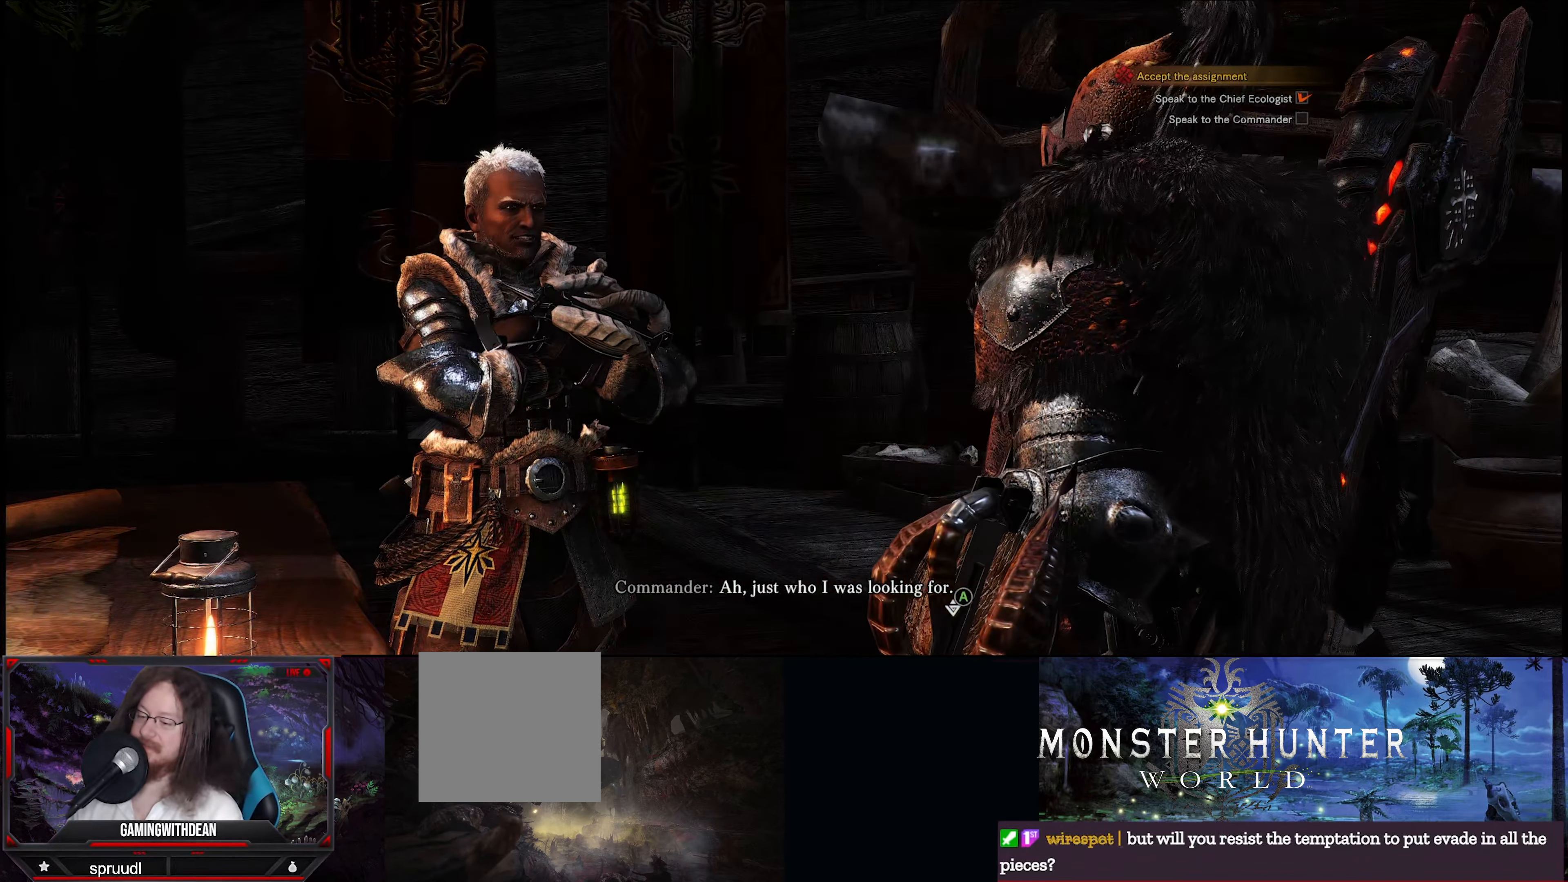
{"buttons": [], "left_stick": "center", "right_stick": "center", "events": []}
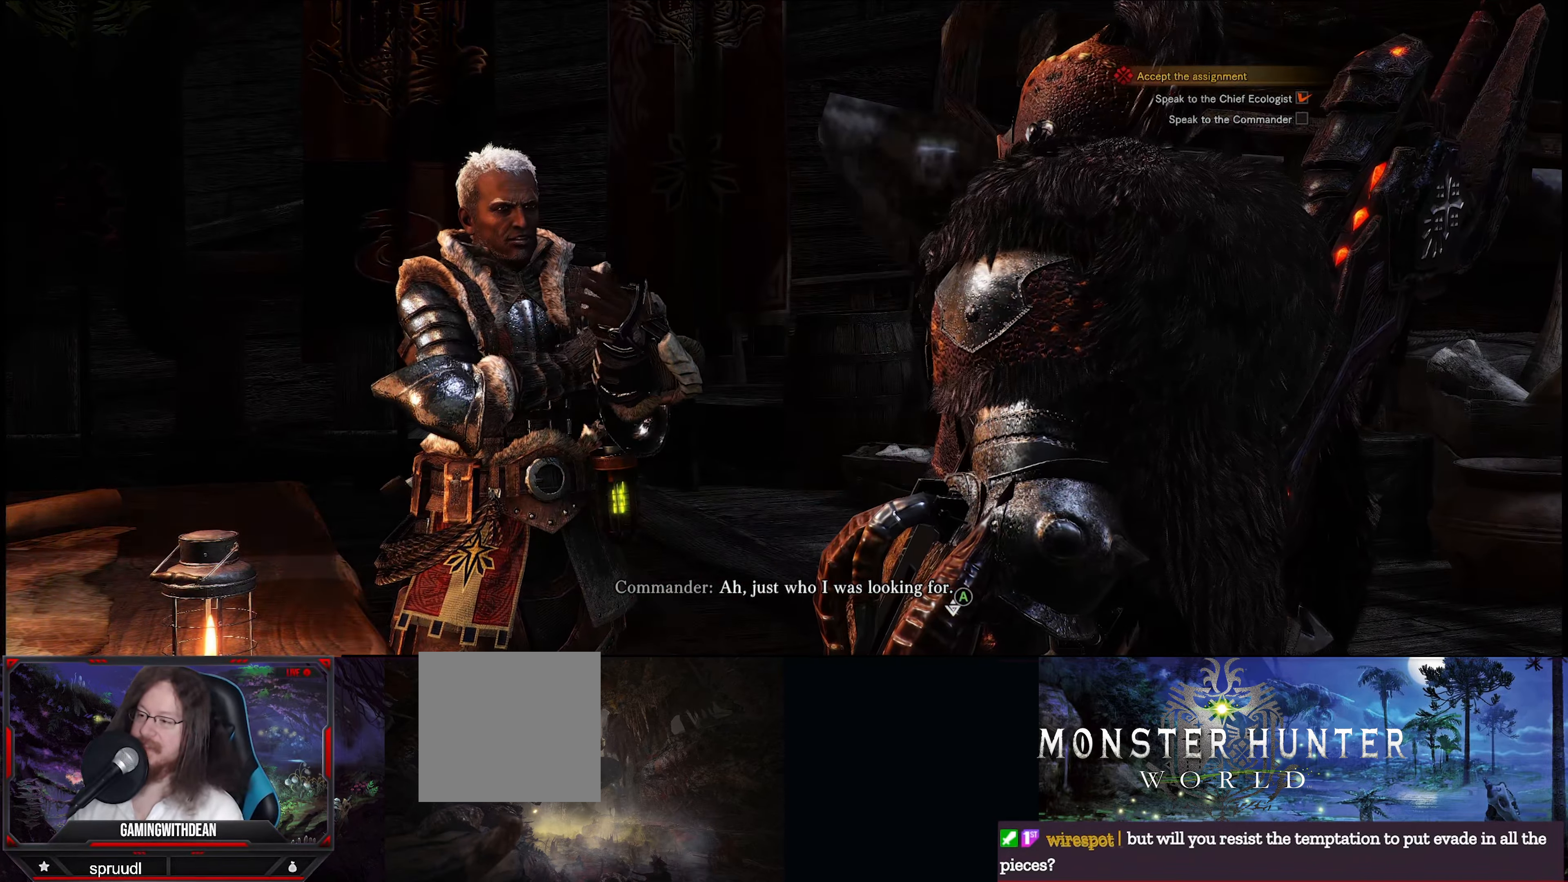
{"buttons": [], "left_stick": "center", "right_stick": "center", "events": []}
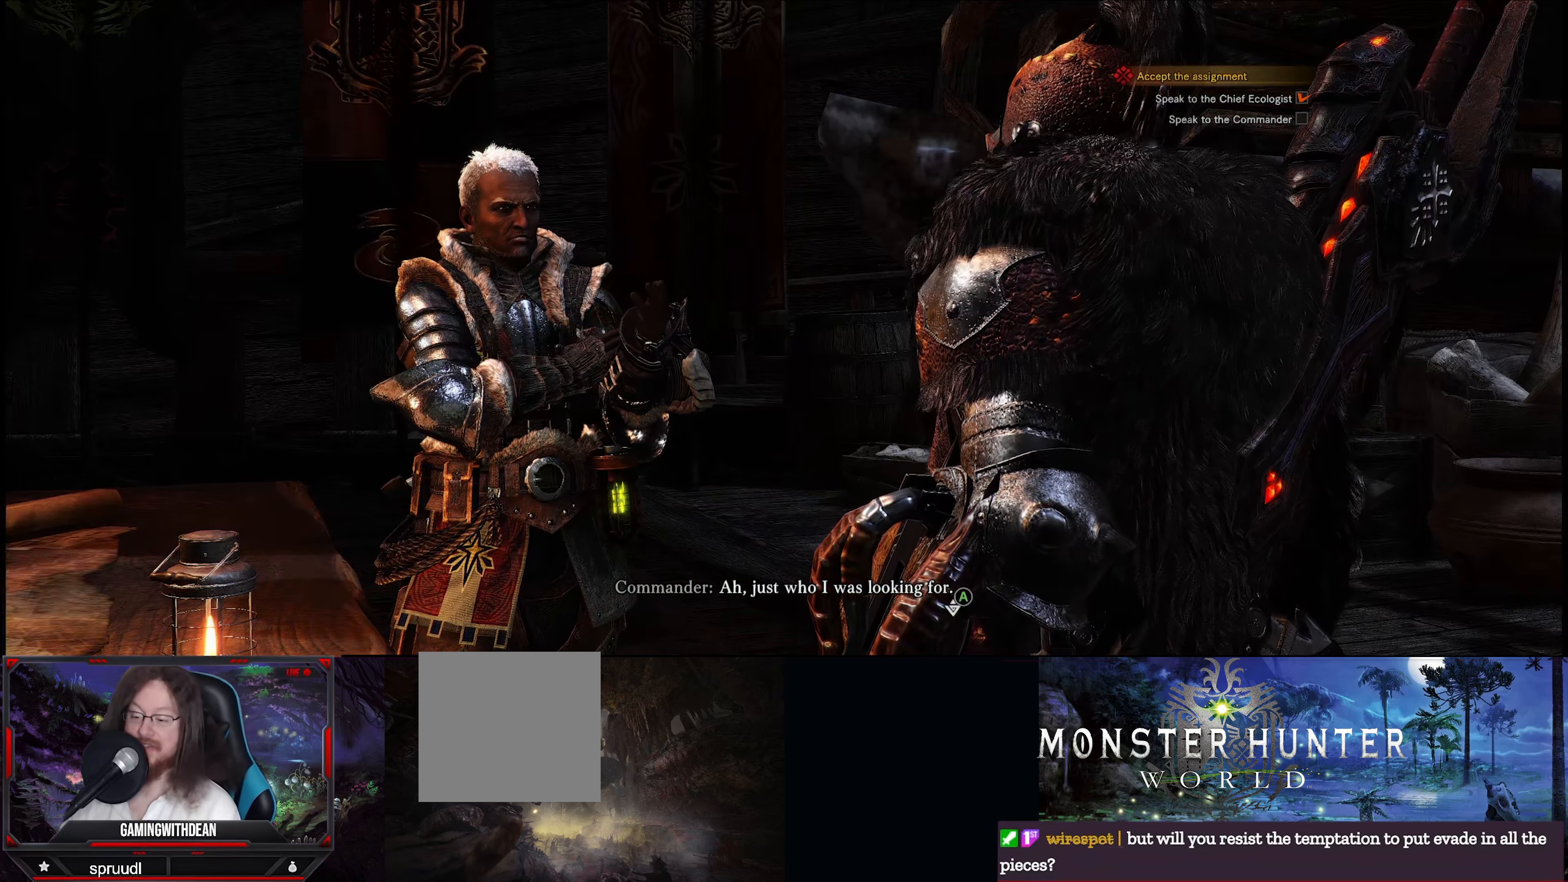
{"buttons": [], "left_stick": "center", "right_stick": "center", "events": [[50, "A", "down"], [167, "A", "up"]]}